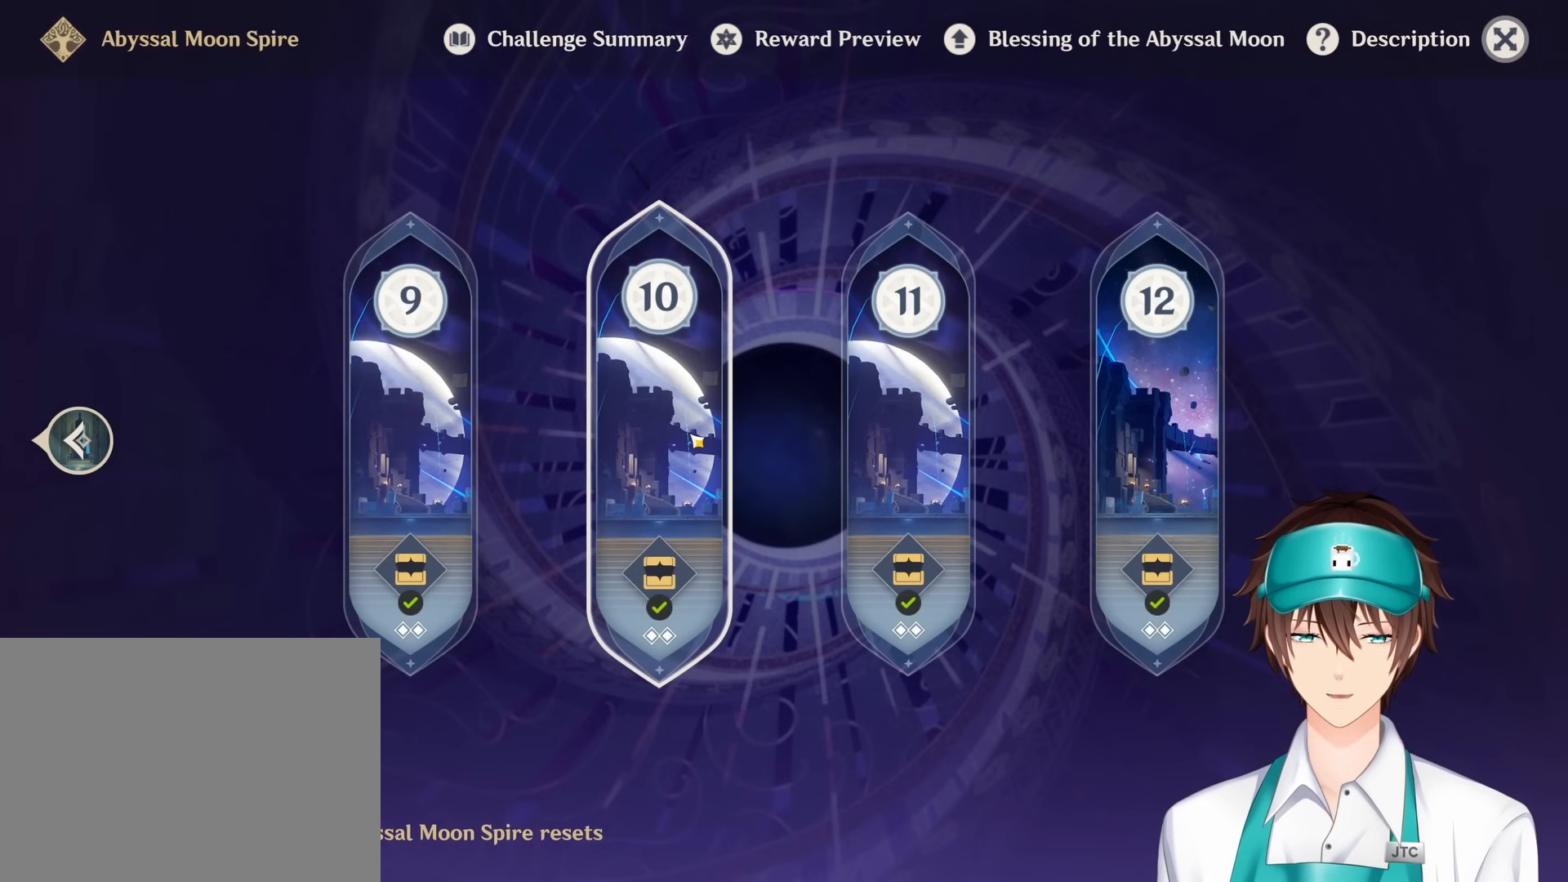
Gameplay with keyboard and mouse; each line is a JSON object with the keys and mouse buttons held at the frame after it. "events" lists presses ("down") and releases ("up") of "1", "2", "3", "4", "a", "ctrl", "d", "e", "q", "s", "shift", "space", "w", "mouse_left", "mouse_wheel", "mouse_right", "mouse_mb4" and "mouse_mb5" between this image and that frame as [ms after this image, input, new state], when the widget could be followed in between. "mouse_left", "mouse_wheel", "mouse_right", "mouse_mb4", "mouse_mb5" = the "left", "wheel", "right", "mb4", "mb5" buttons of the "mouse" list. No other keys are recorded. "wheel" means that the mouse wheel is clicked or scrolled. Mouse movement is not recorded. Not read: return.
{"keys": [], "mouse": [], "events": []}
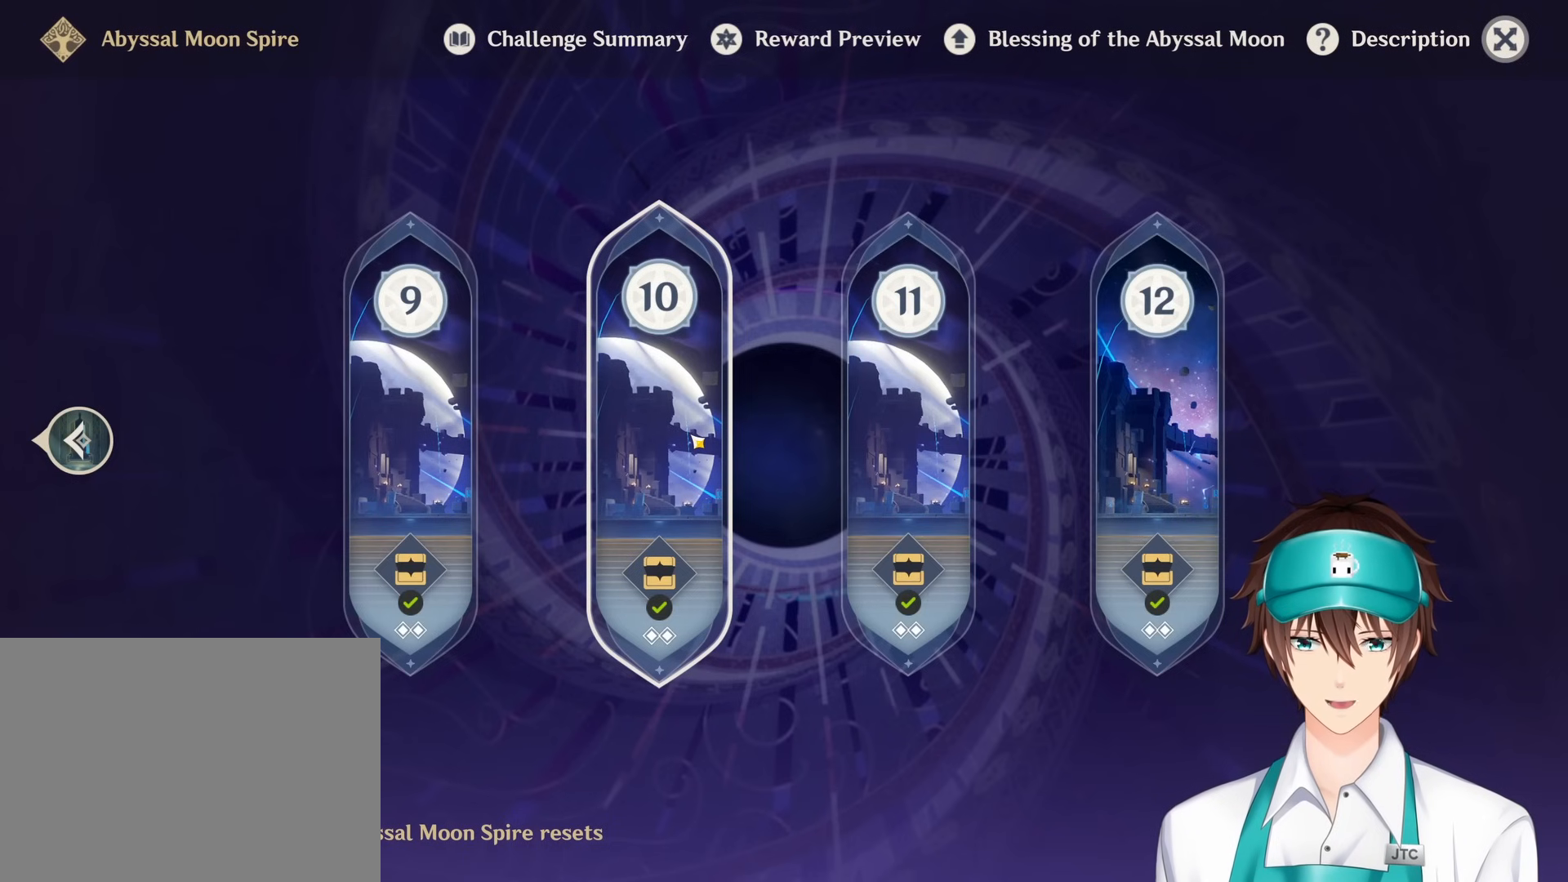
{"keys": [], "mouse": ["left"], "events": [[450, "mouse_left", "down"]]}
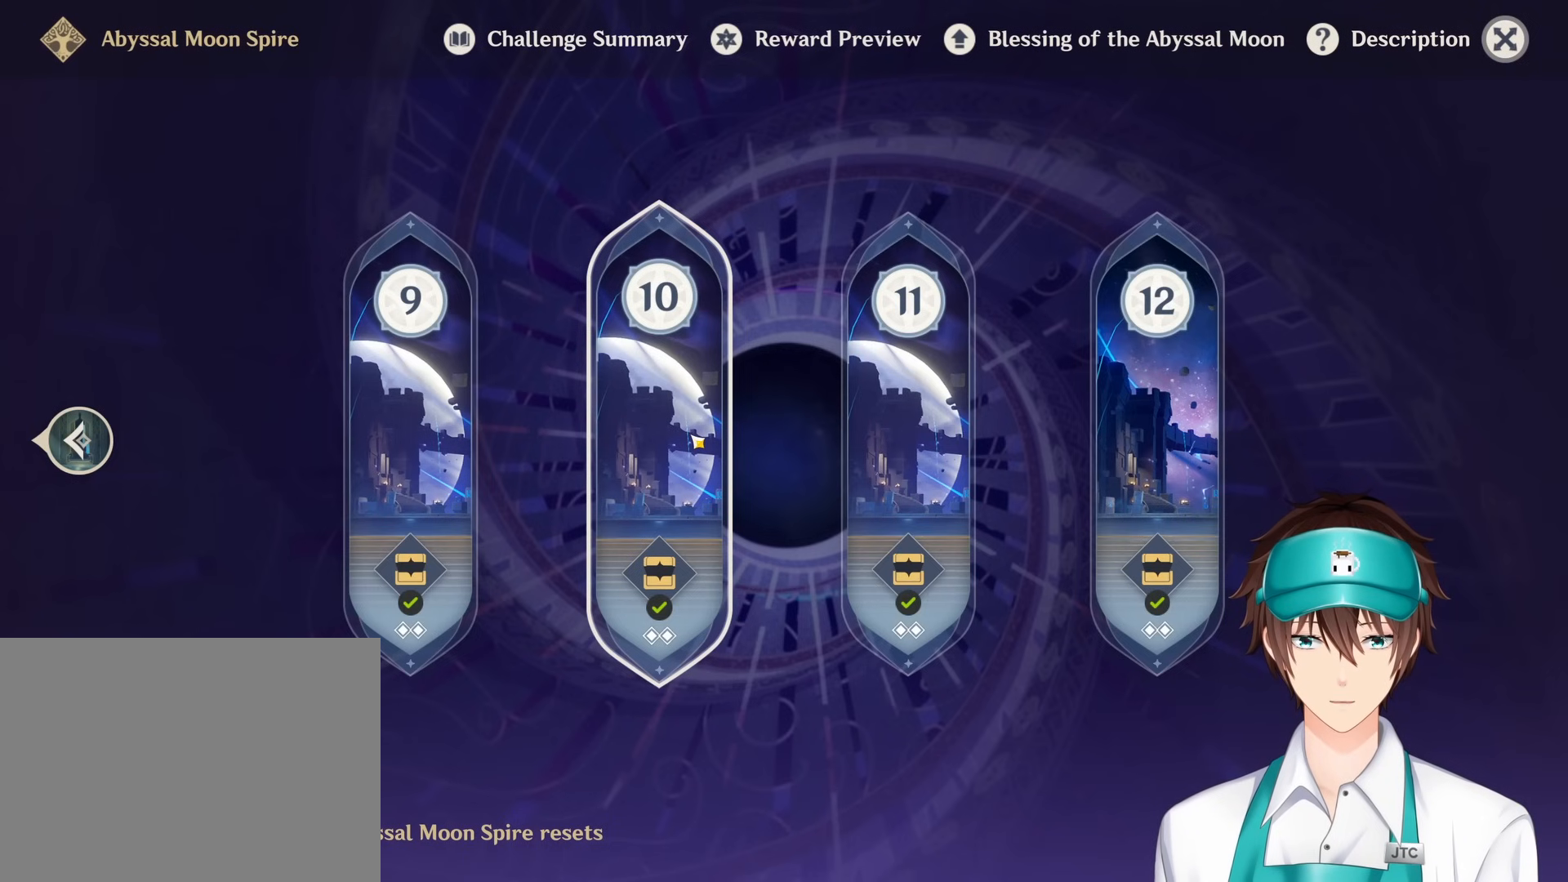
{"keys": [], "mouse": [], "events": [[167, "mouse_left", "up"]]}
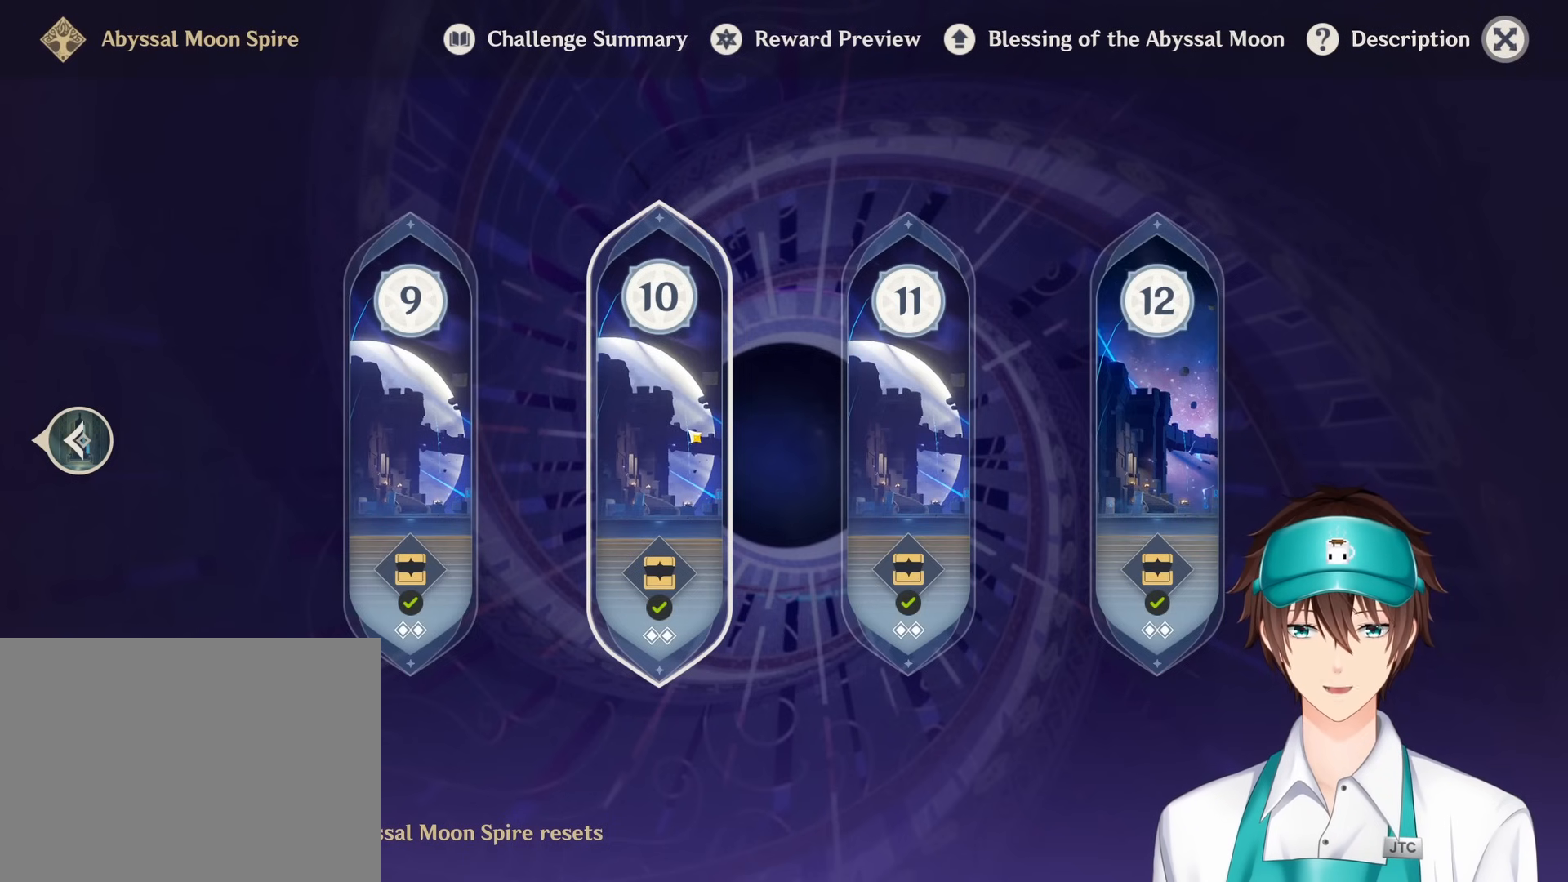
{"keys": [], "mouse": [], "events": [[17, "mouse_right", "down"], [200, "mouse_right", "up"]]}
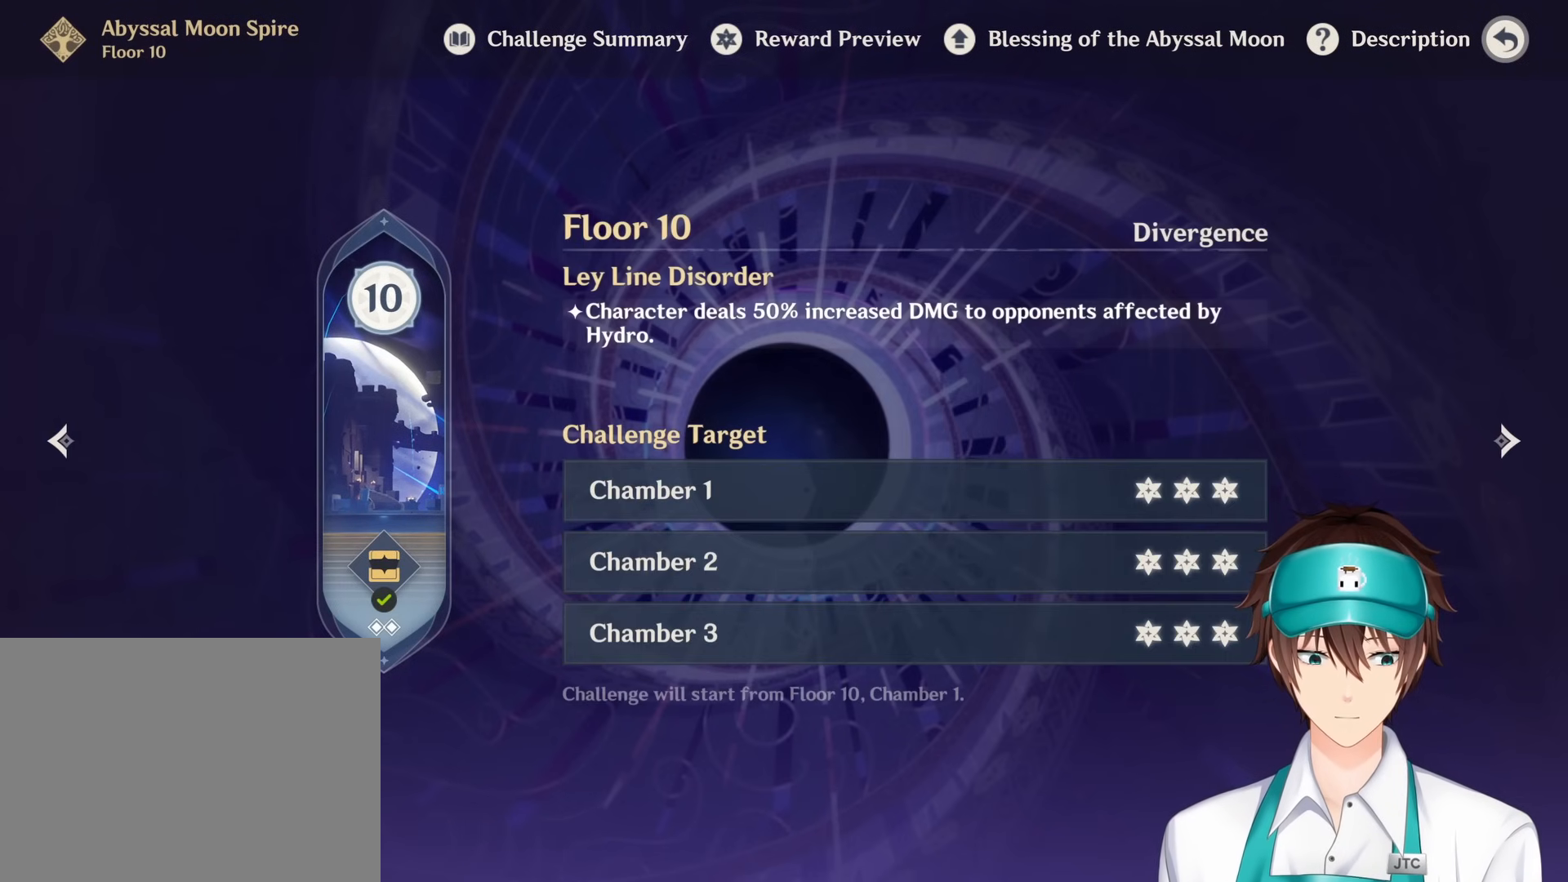
{"keys": [], "mouse": [], "events": []}
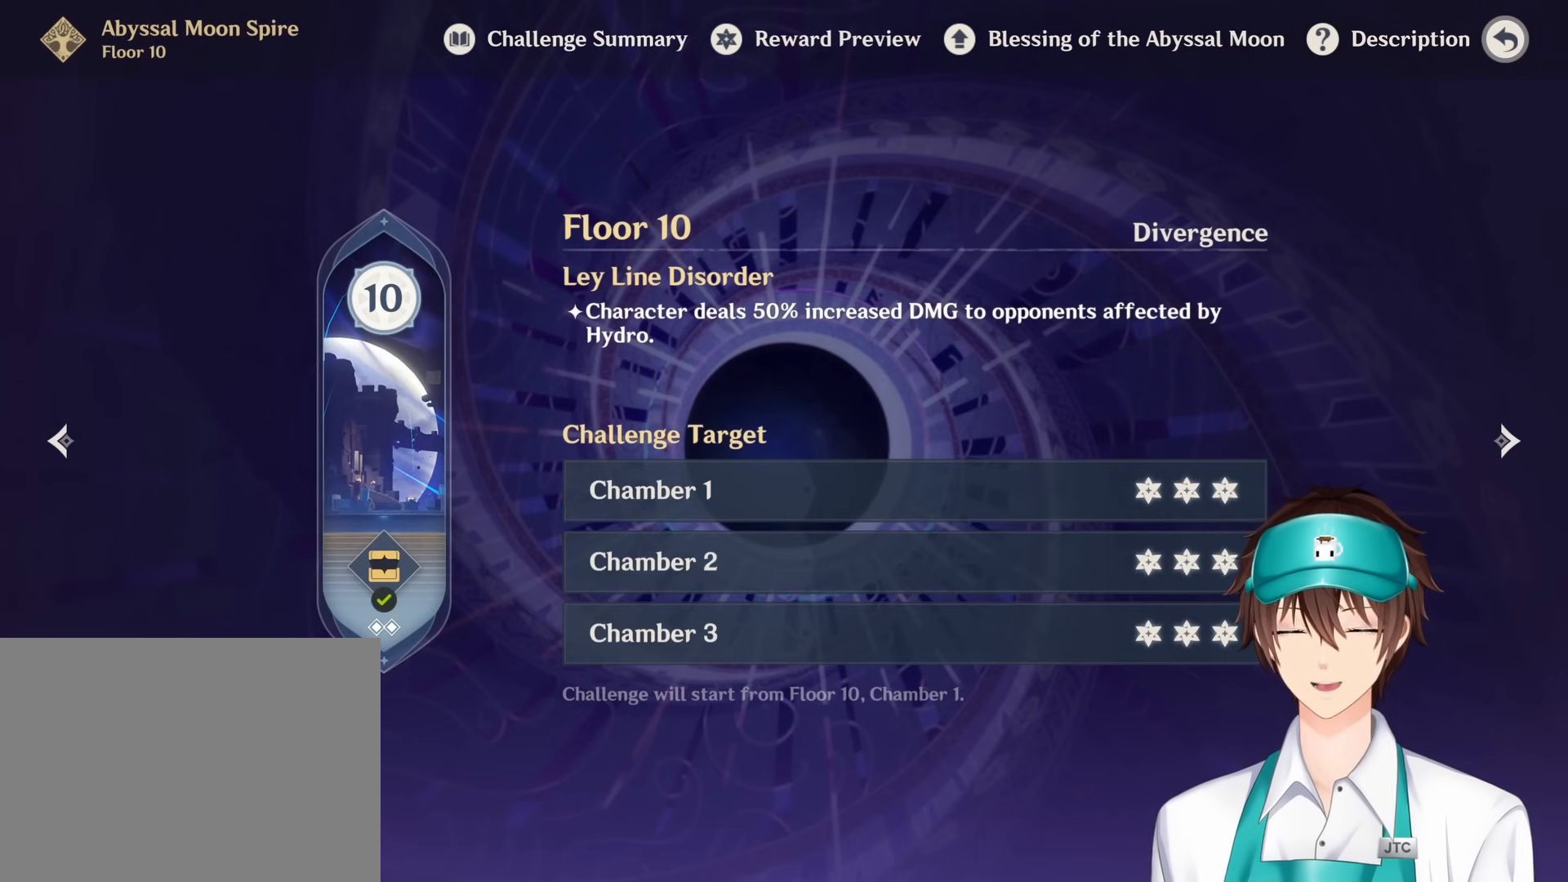
{"keys": [], "mouse": ["right"], "events": [[433, "mouse_right", "down"]]}
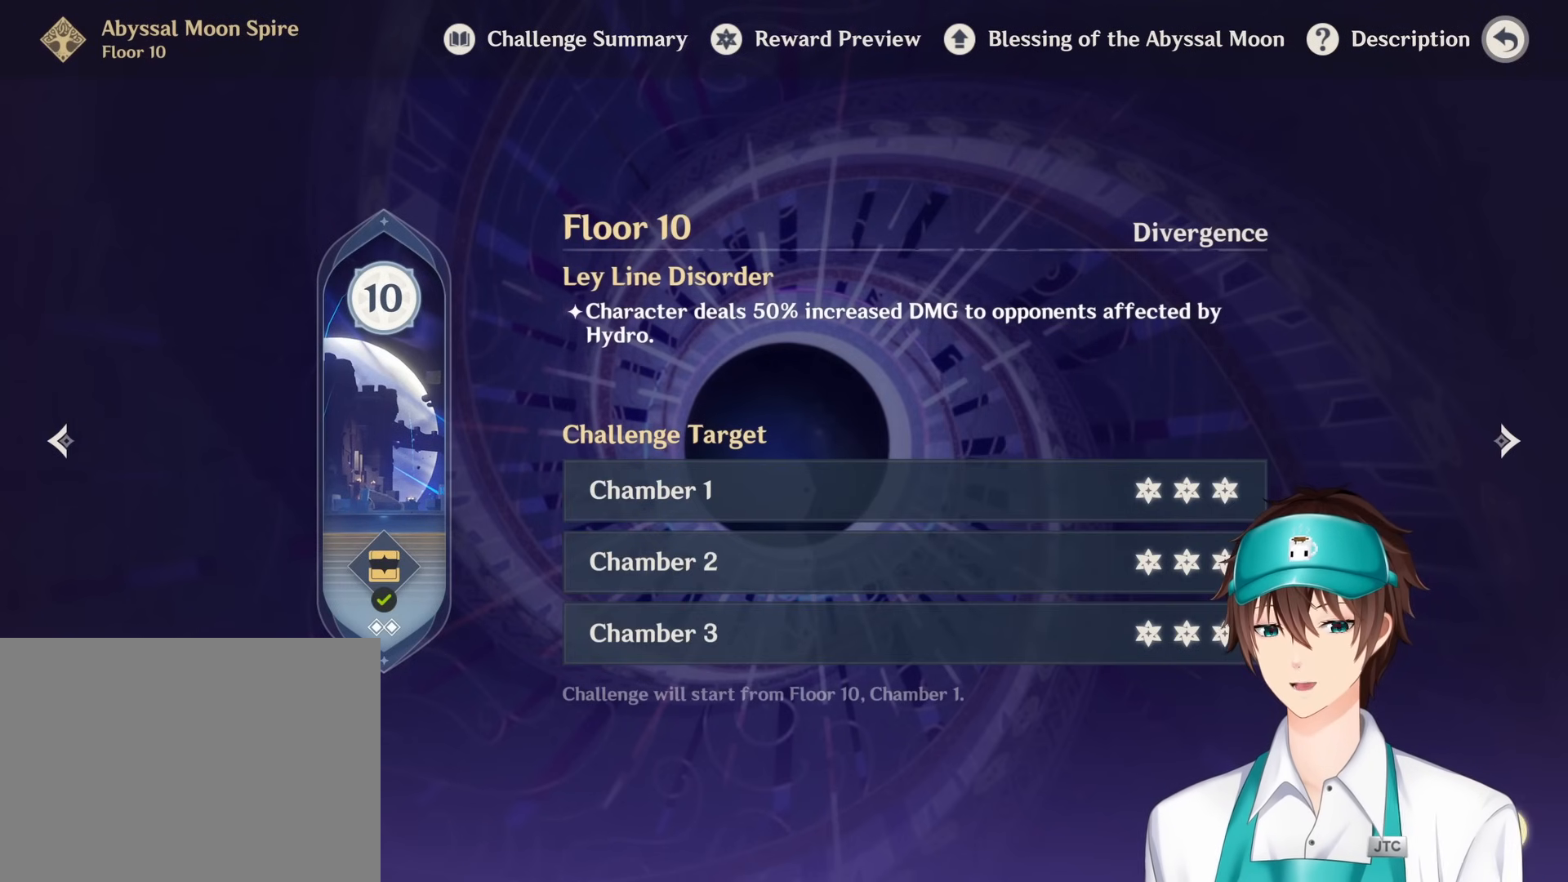
{"keys": [], "mouse": [], "events": [[100, "mouse_right", "up"]]}